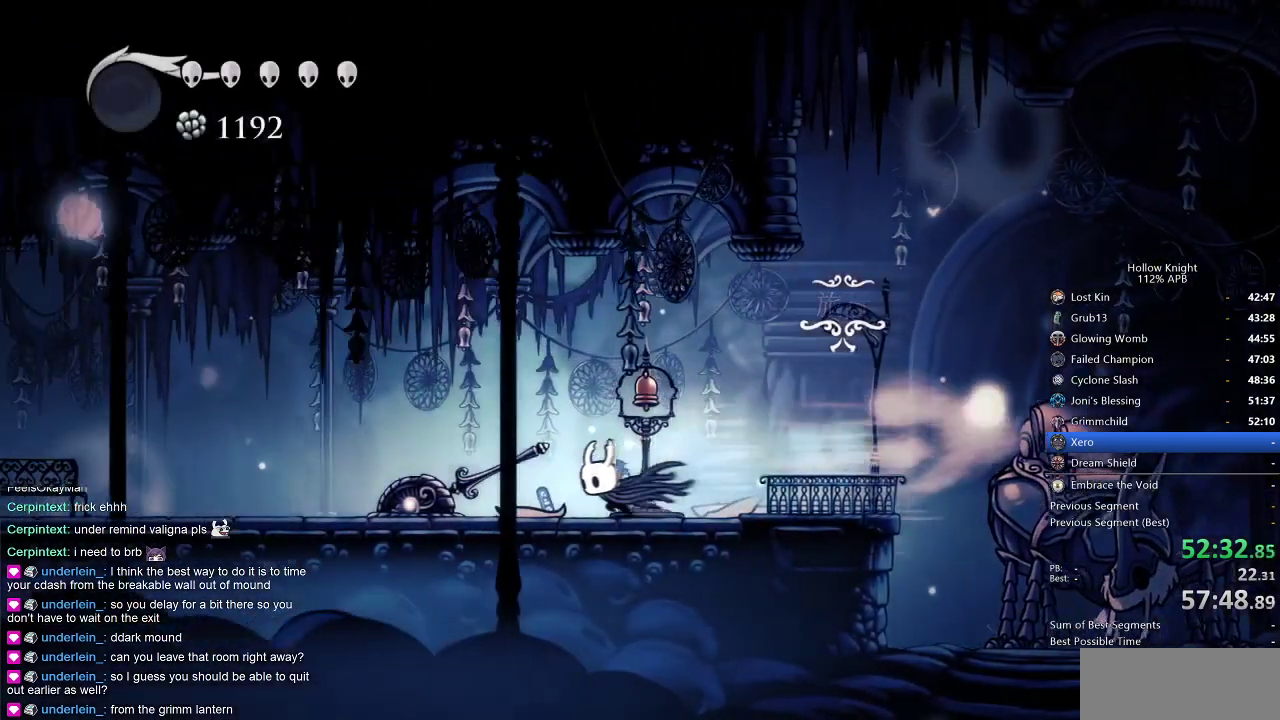
Gameplay with keyboard; each line is a JSON object with the keys held at the frame after it. "events" lists presses ("down") and releases ("up") of "cdash", "dash", "dnail", "down", "heal", "inv", "jump", "left", "nail", "right", "spell" and "up" between this image and that frame as [ms after this image, input, new state], when the widget could be followed in between. No other keys are recorded. Mouse input is not recorded. Key names are as the overlay labels them; some are game actions (e.g. jump) rather than physical keys.
{"keys": ["cdash"], "events": [[17, "left", "up"], [350, "cdash", "down"]]}
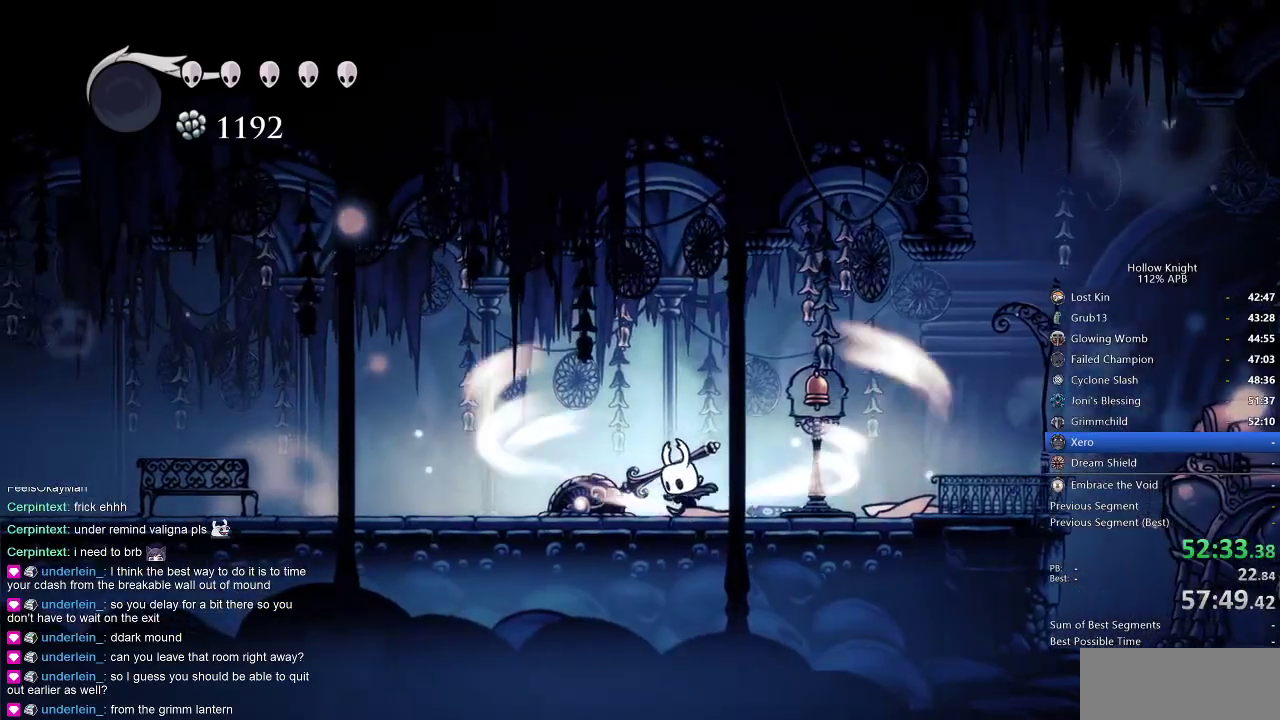
{"keys": ["cdash"], "events": []}
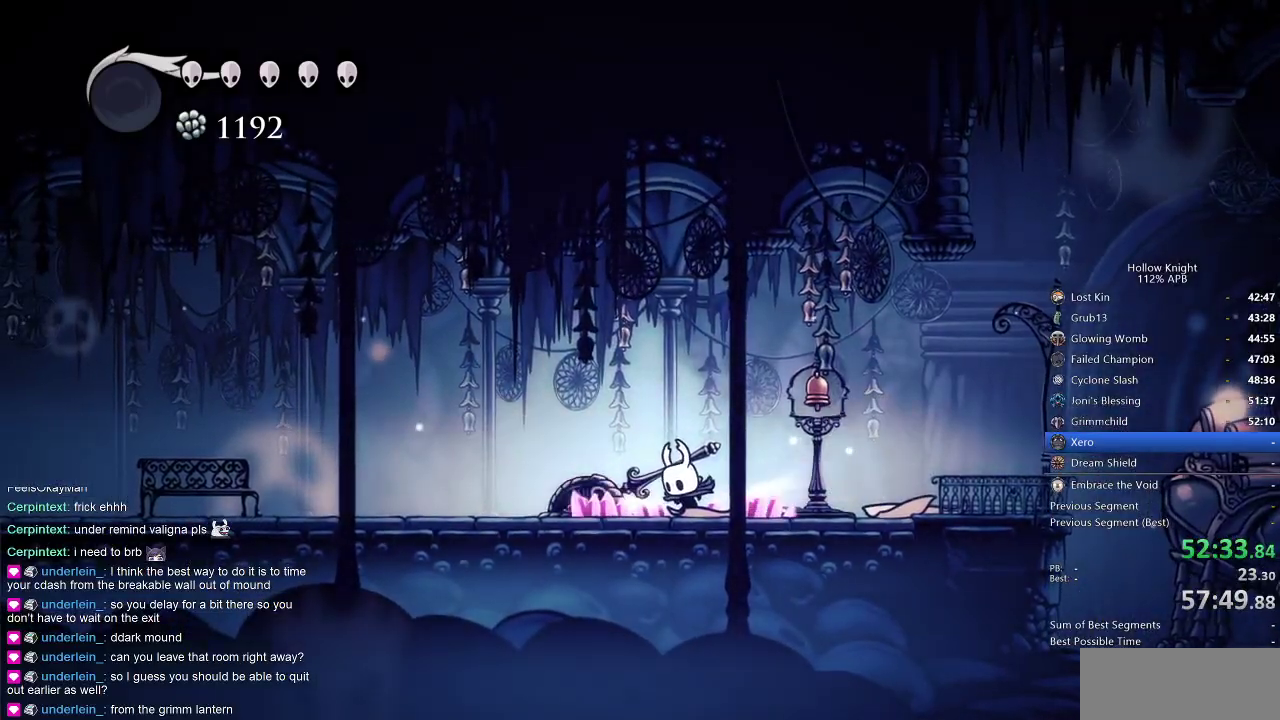
{"keys": ["nail"], "events": [[317, "cdash", "up"], [400, "nail", "down"]]}
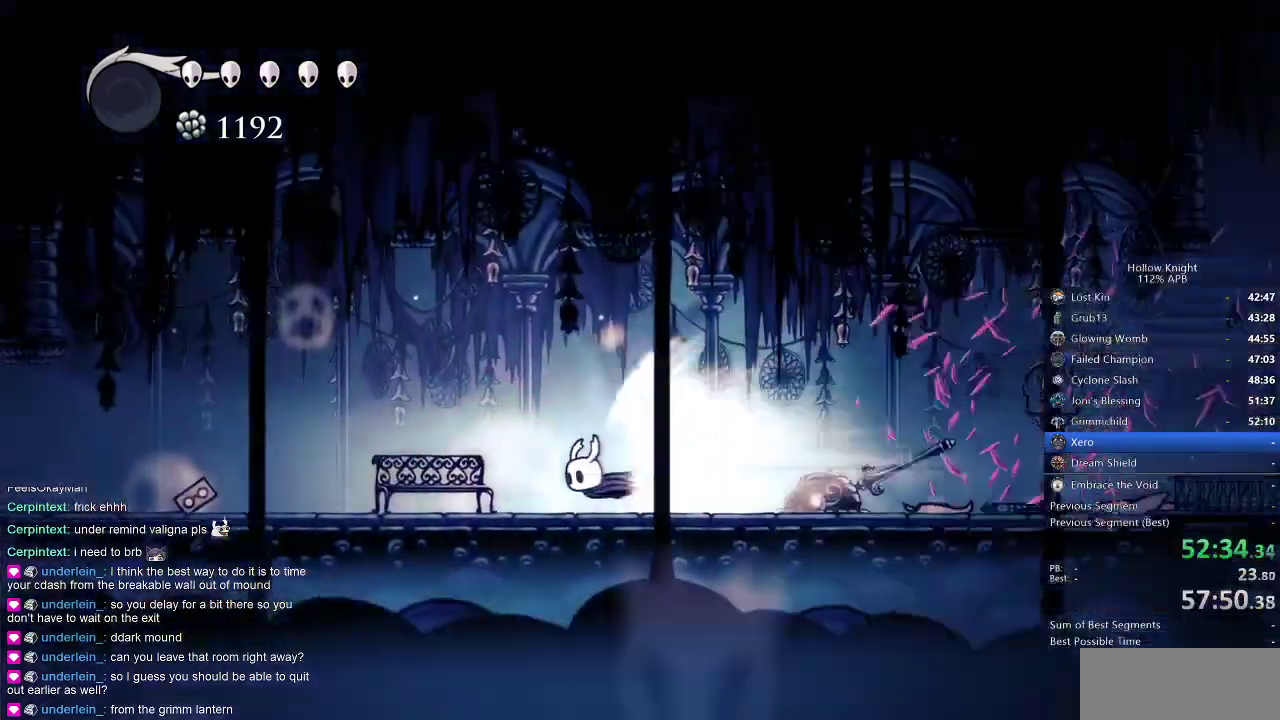
{"keys": ["nail"], "events": []}
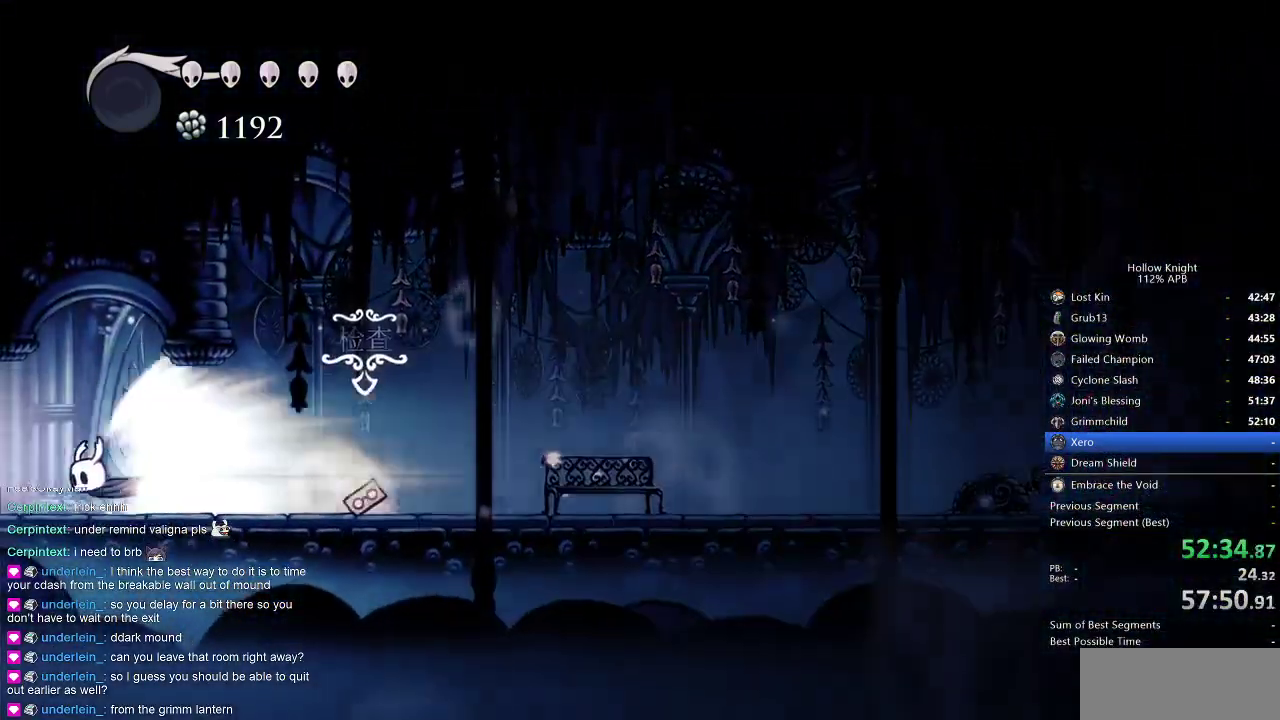
{"keys": ["nail"], "events": []}
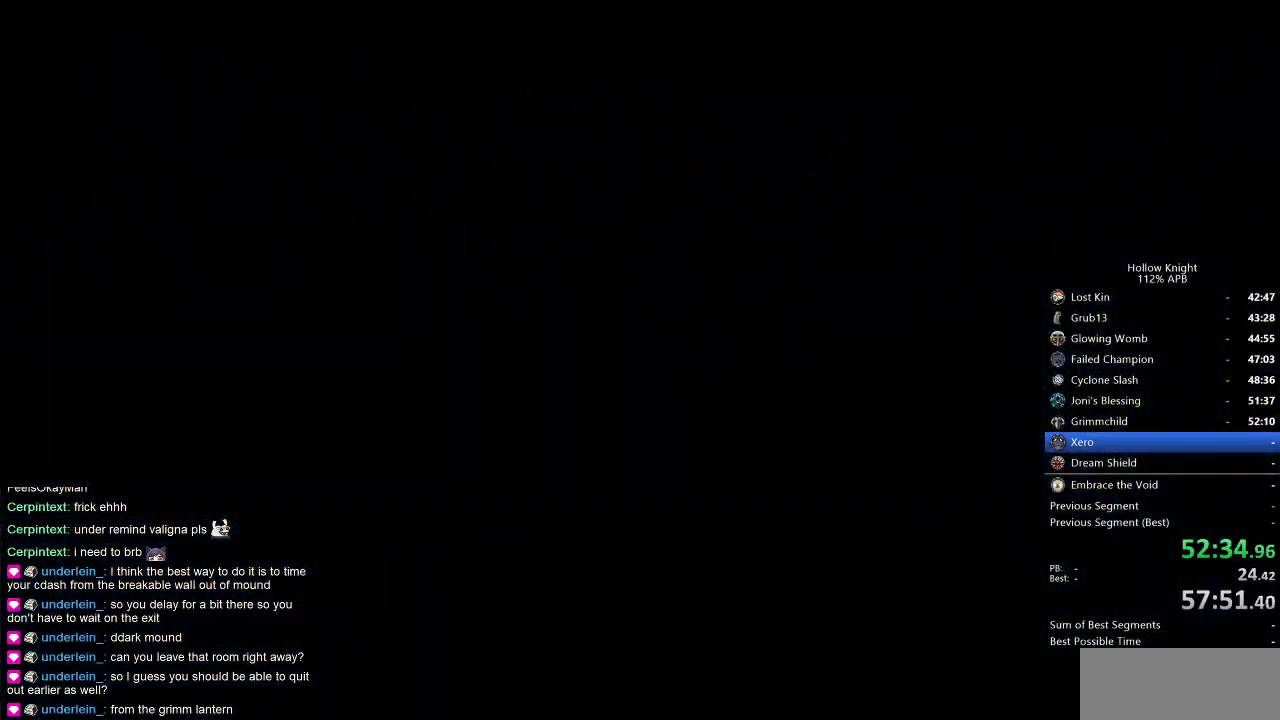
{"keys": ["nail"], "events": []}
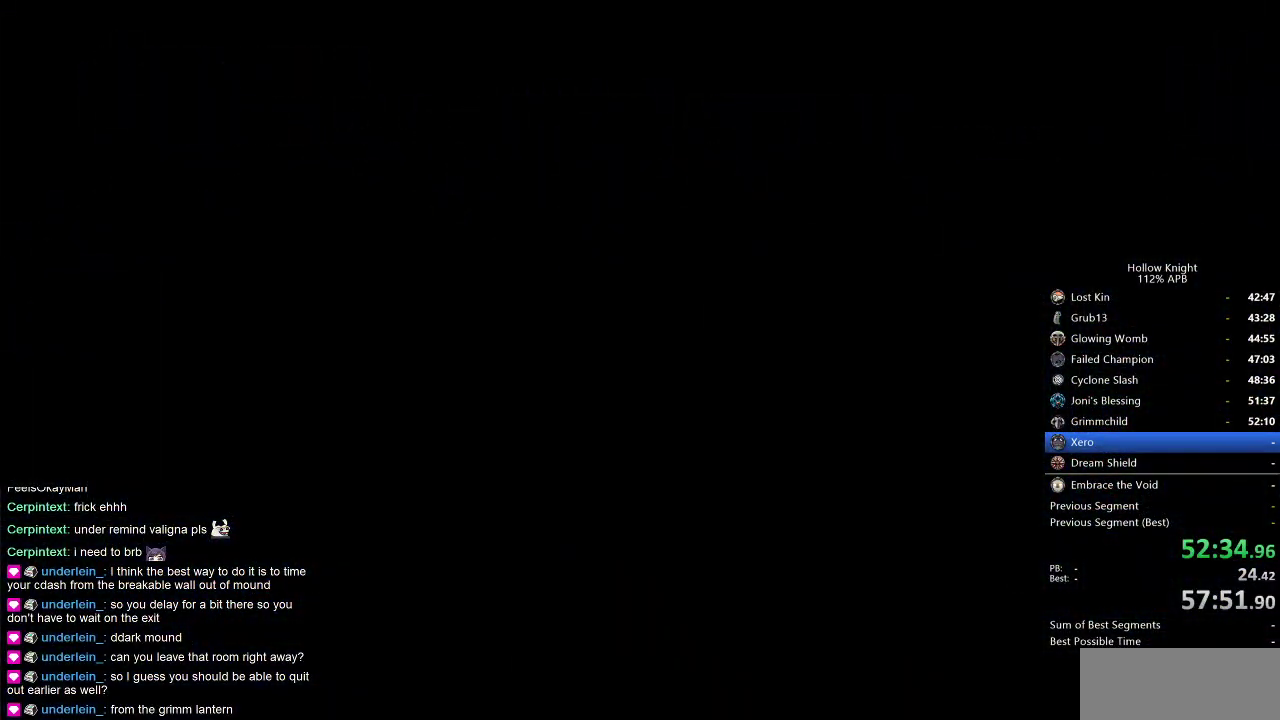
{"keys": ["nail"], "events": []}
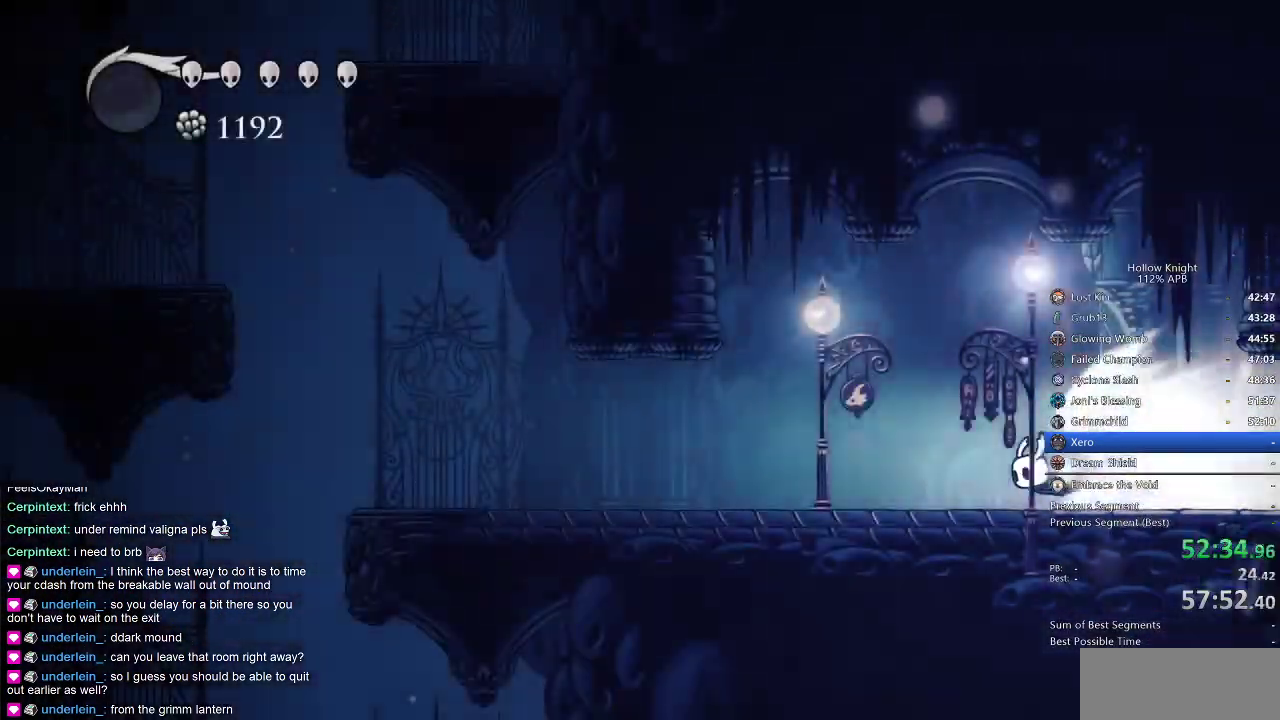
{"keys": ["jump", "nail"], "events": [[484, "jump", "down"]]}
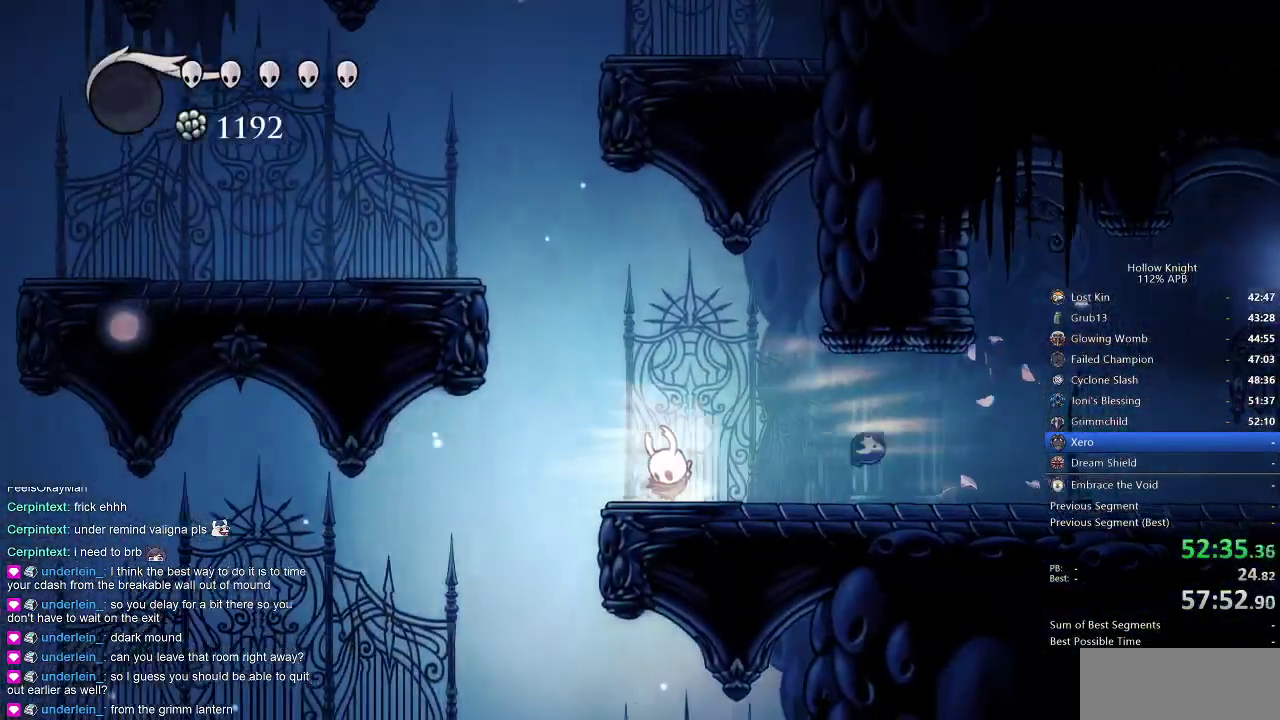
{"keys": ["nail"], "events": [[84, "jump", "up"], [317, "right", "down"], [450, "right", "up"]]}
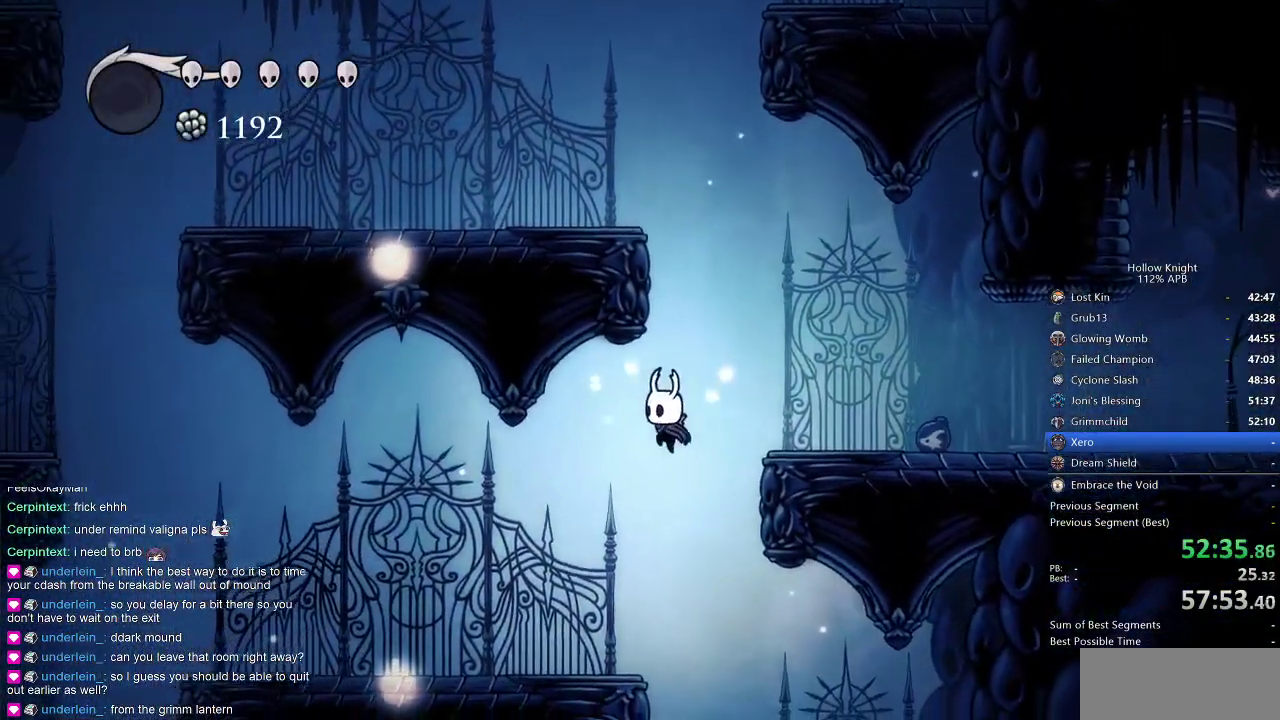
{"keys": ["nail"], "events": [[34, "right", "down"], [134, "right", "up"], [234, "right", "down"], [284, "right", "up"]]}
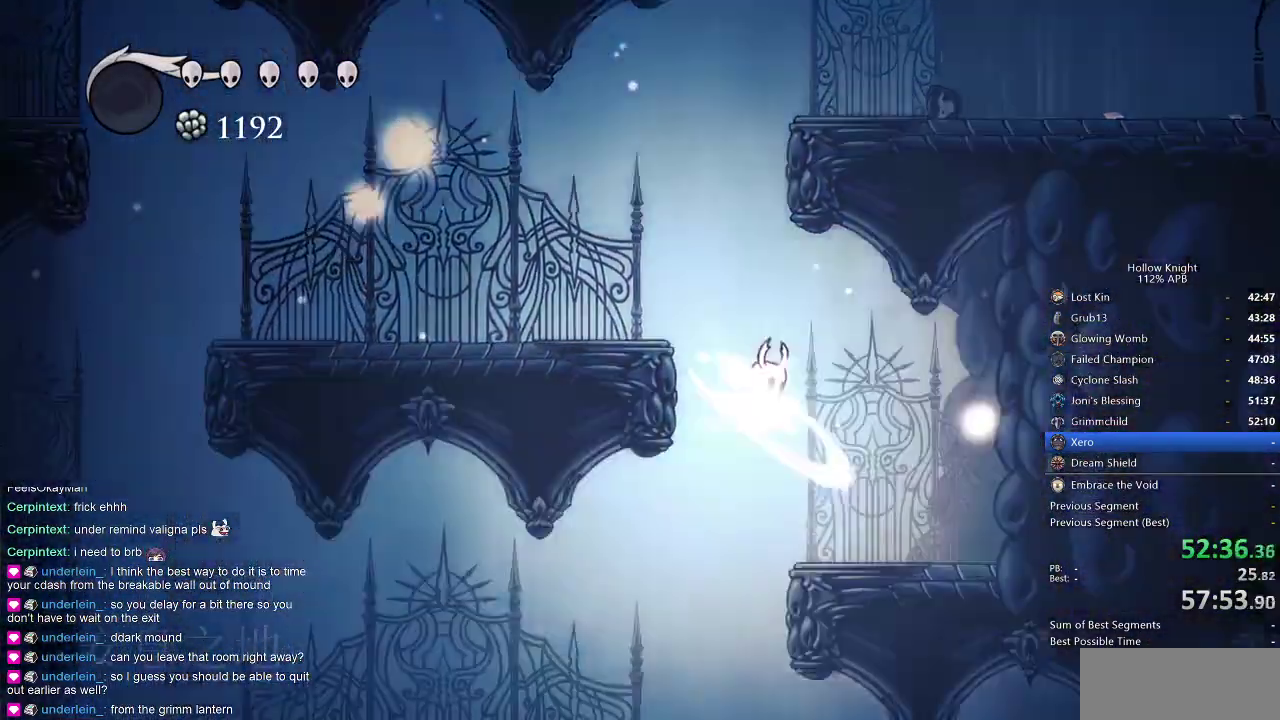
{"keys": ["dash", "nail", "right"], "events": [[400, "right", "down"], [500, "dash", "down"]]}
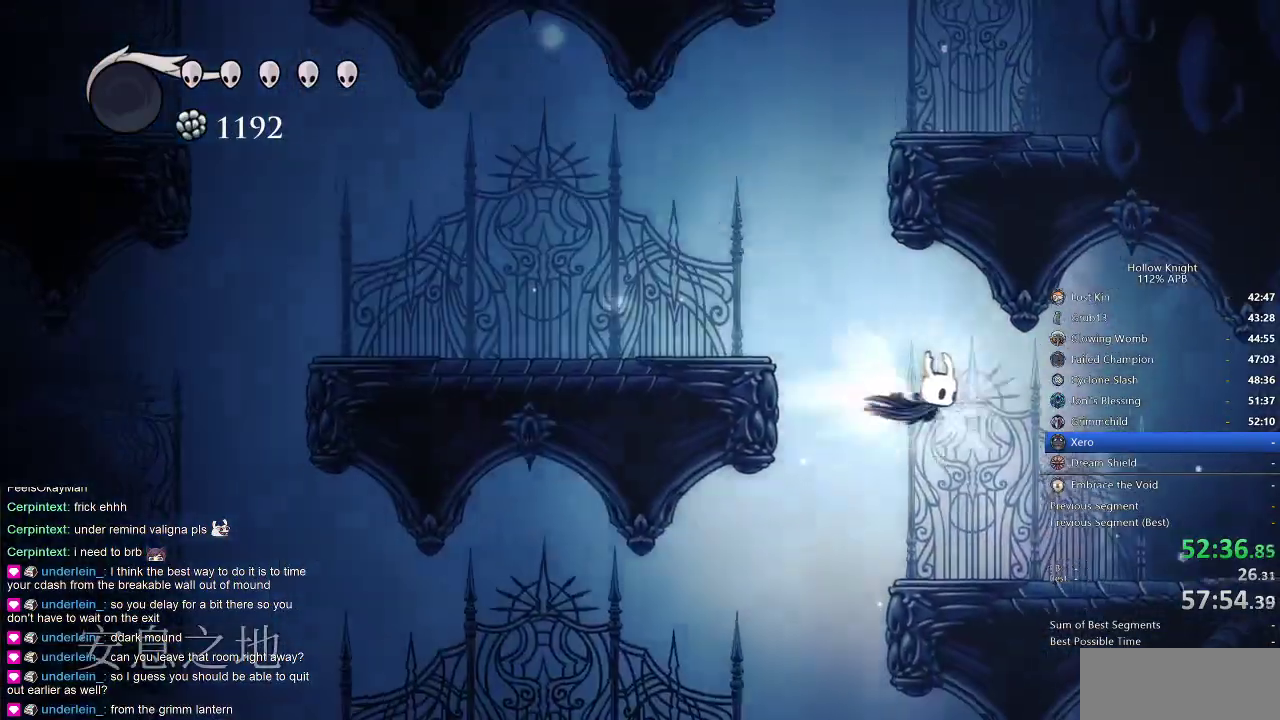
{"keys": ["right", "up"], "events": [[100, "dash", "up"], [234, "up", "down"], [484, "nail", "up"]]}
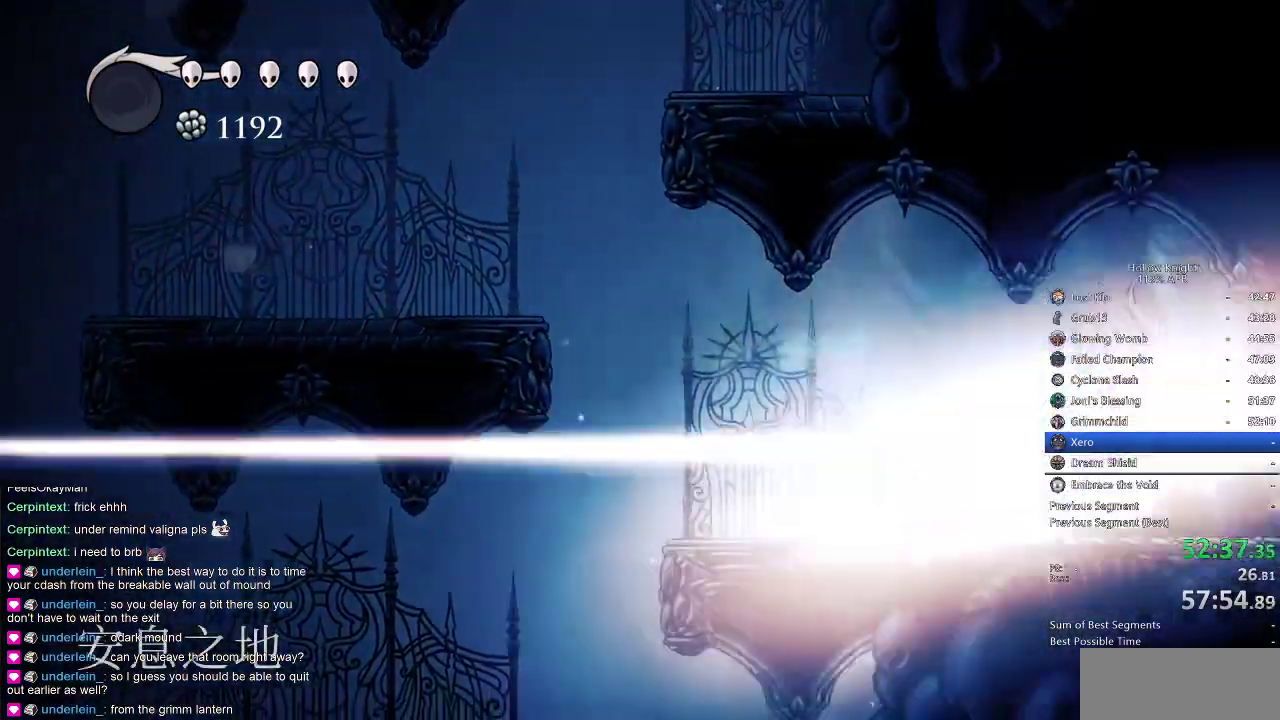
{"keys": ["nail", "up"], "events": [[34, "nail", "down"], [84, "right", "up"], [134, "nail", "up"], [234, "nail", "down"], [284, "nail", "up"], [334, "nail", "down"], [450, "nail", "up"], [484, "nail", "down"]]}
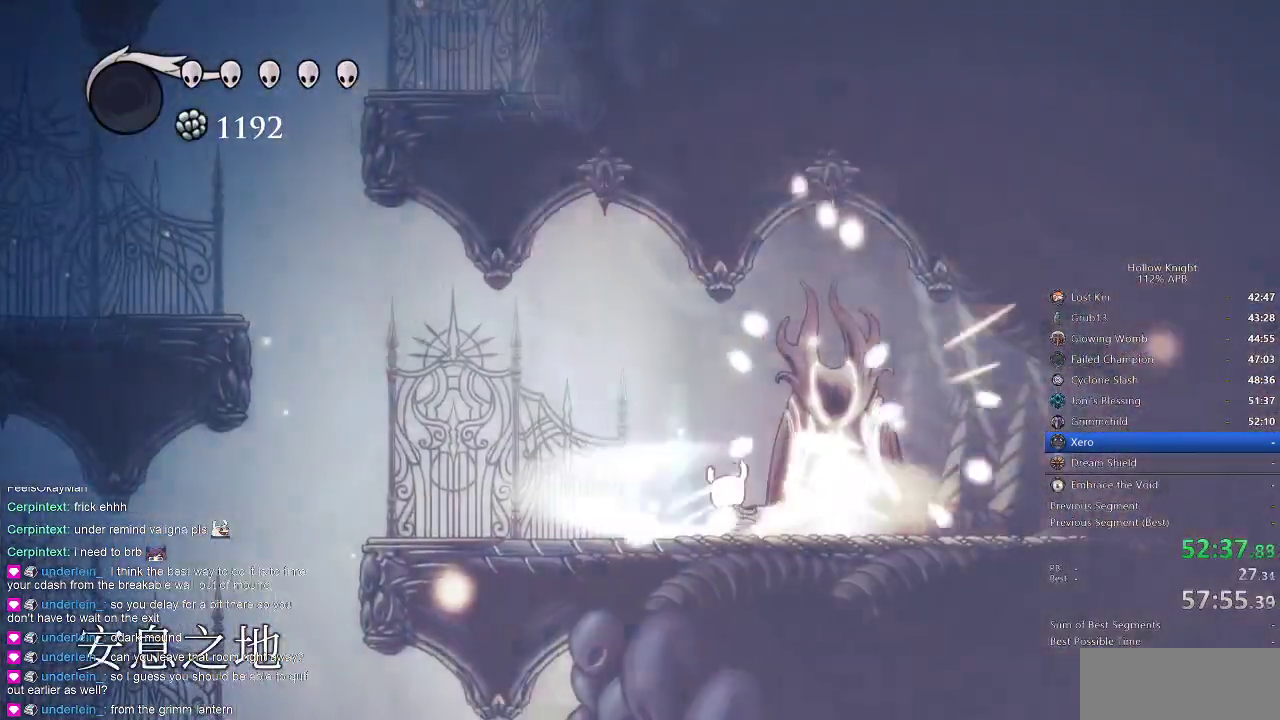
{"keys": ["up"], "events": [[84, "nail", "up"], [117, "nail", "down"], [150, "nail", "up"], [267, "left", "down"], [267, "nail", "down"], [300, "nail", "up"], [334, "nail", "down"], [434, "left", "up"], [434, "nail", "up"]]}
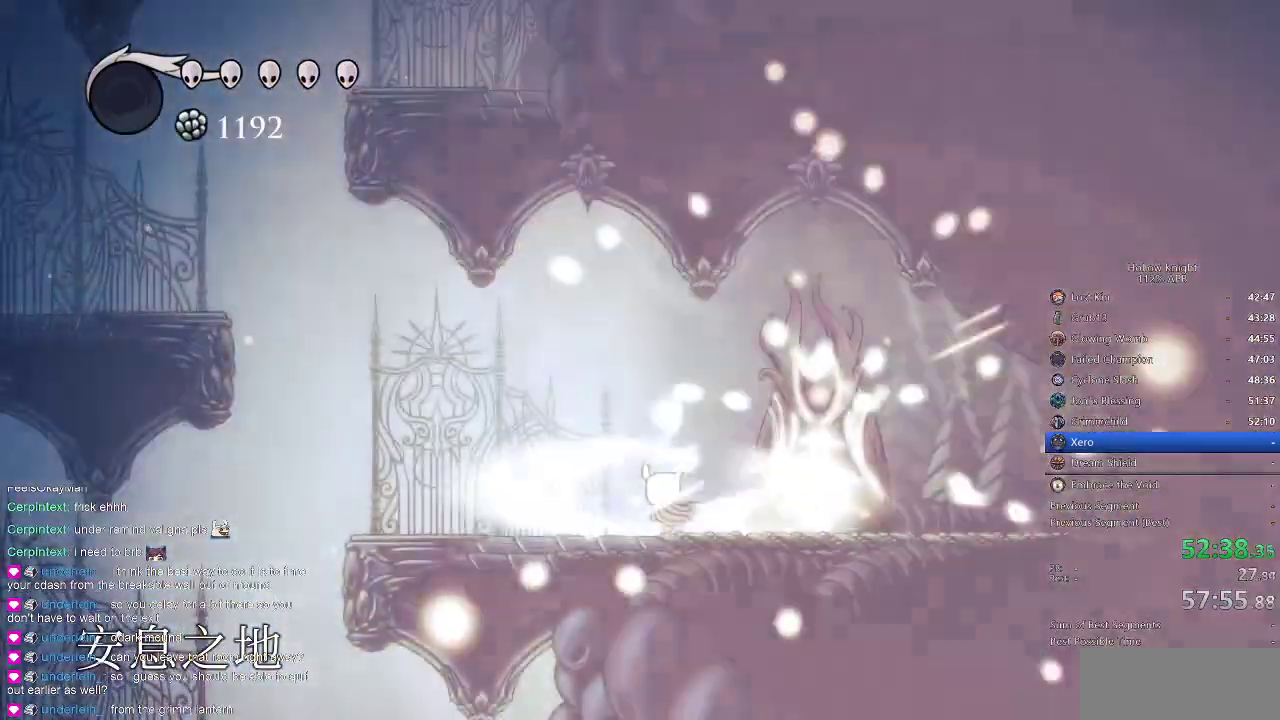
{"keys": ["left", "nail"], "events": [[350, "left", "down"], [350, "nail", "down"], [484, "up", "up"]]}
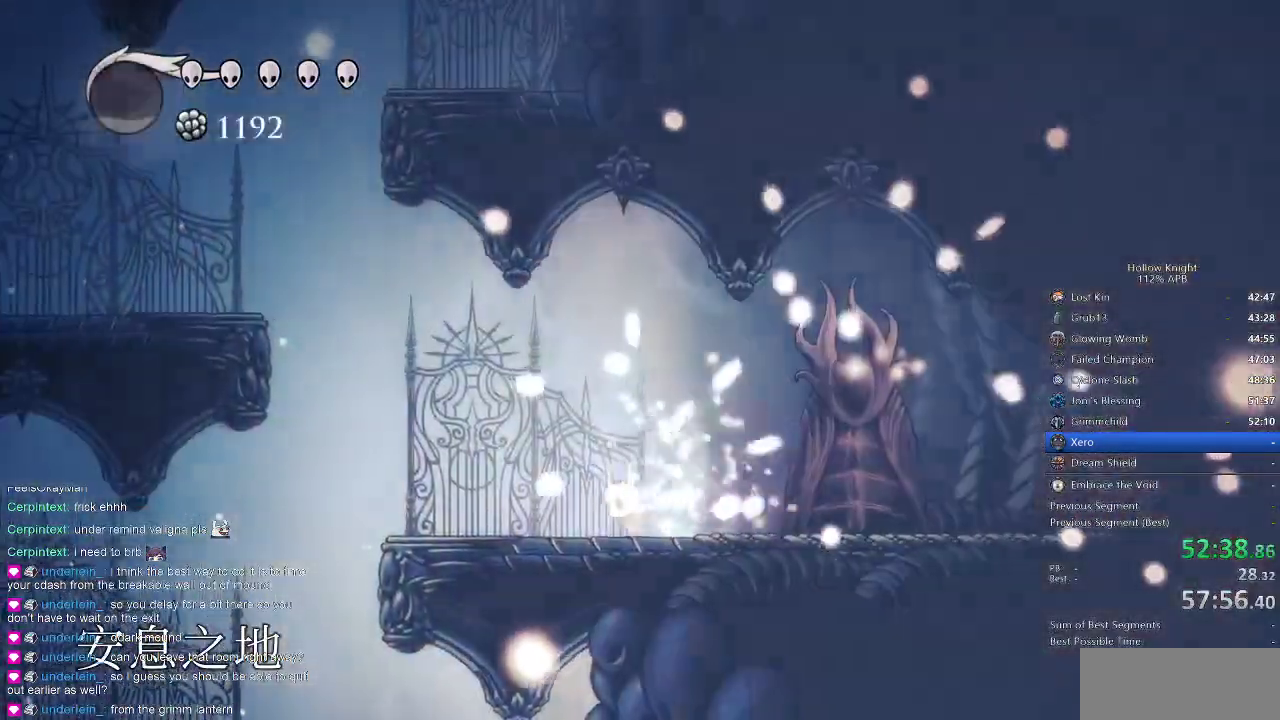
{"keys": ["dash", "left", "nail"], "events": [[467, "dash", "down"]]}
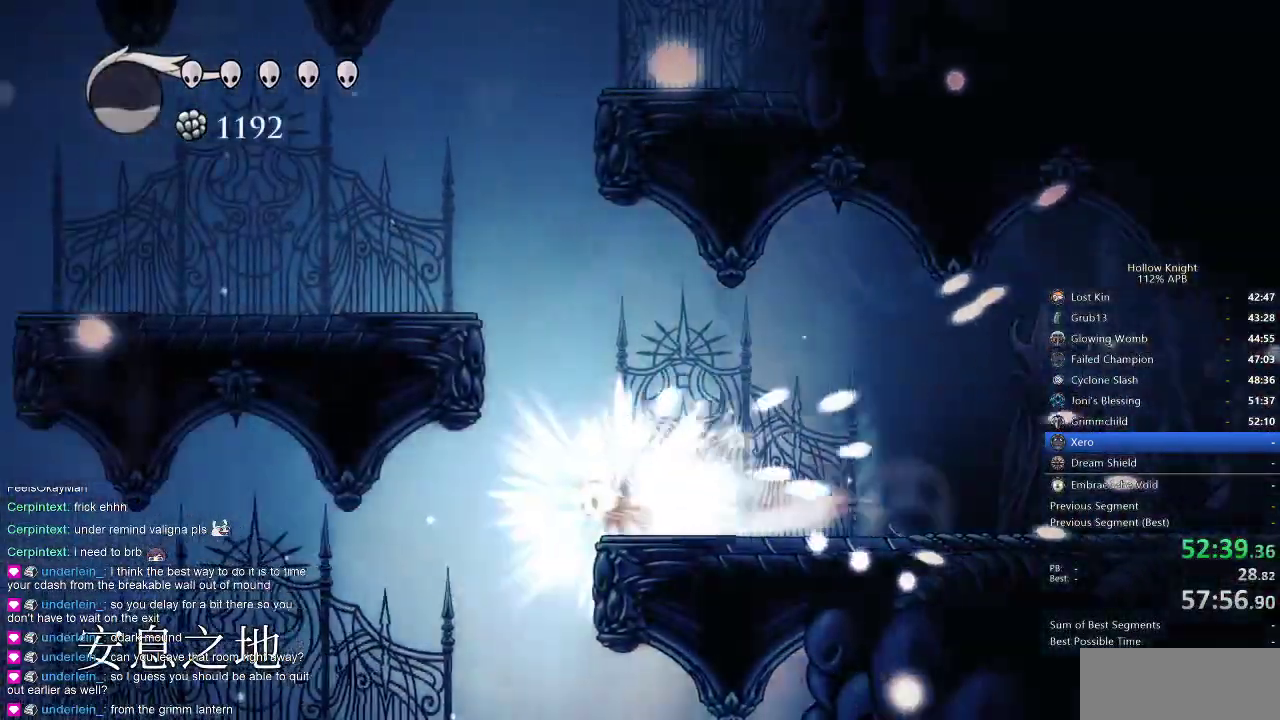
{"keys": ["left", "nail"], "events": [[100, "dash", "up"]]}
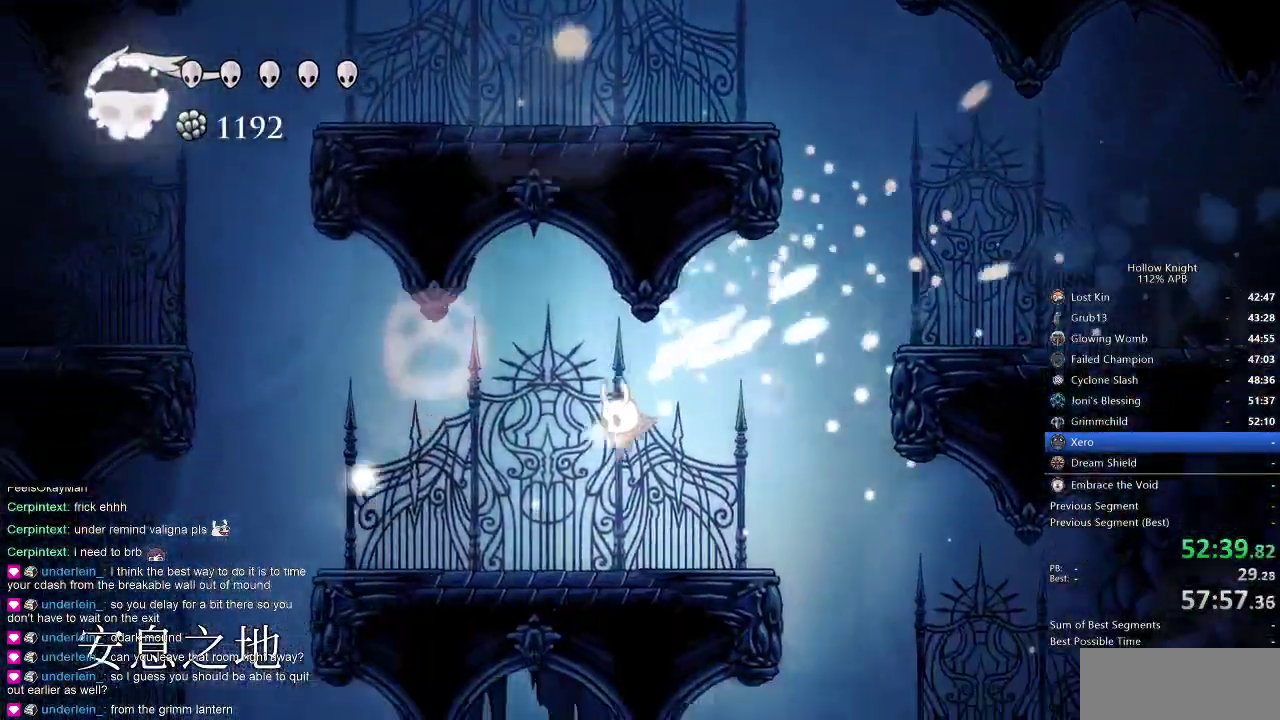
{"keys": ["left", "nail"], "events": [[234, "dash", "down"], [367, "dash", "up"]]}
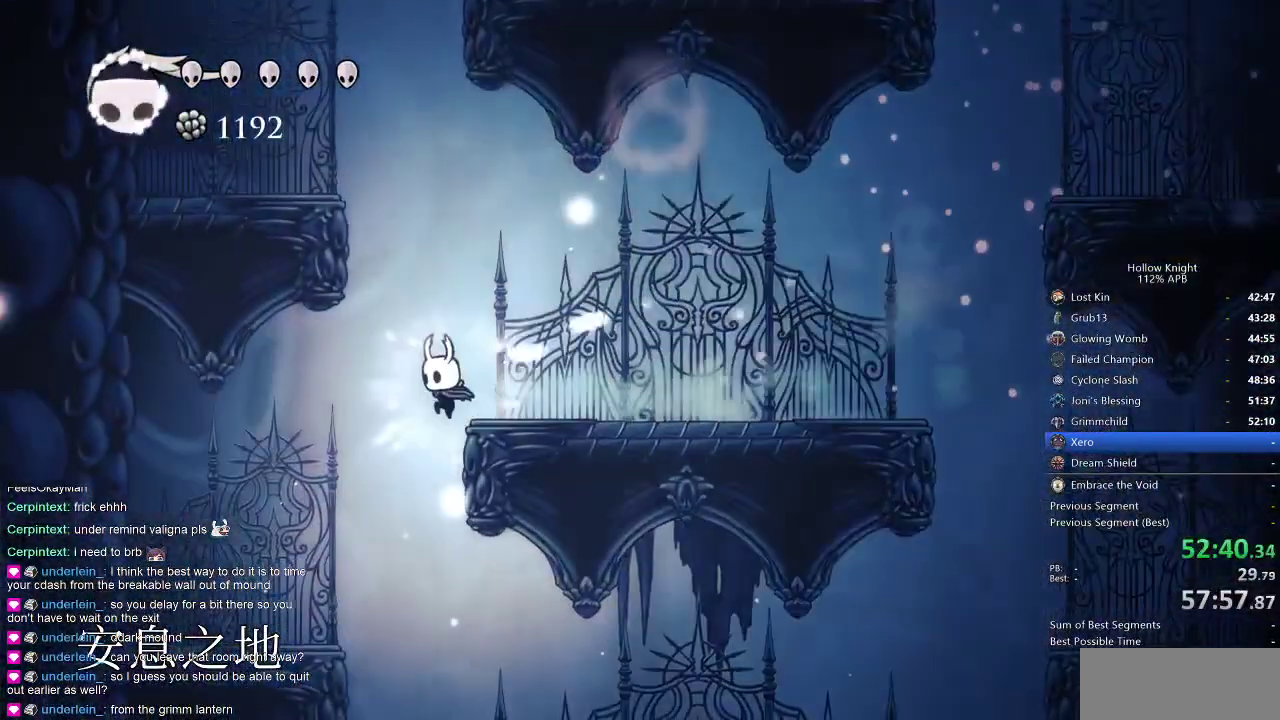
{"keys": ["up"], "events": [[50, "left", "up"], [117, "up", "down"], [384, "nail", "up"]]}
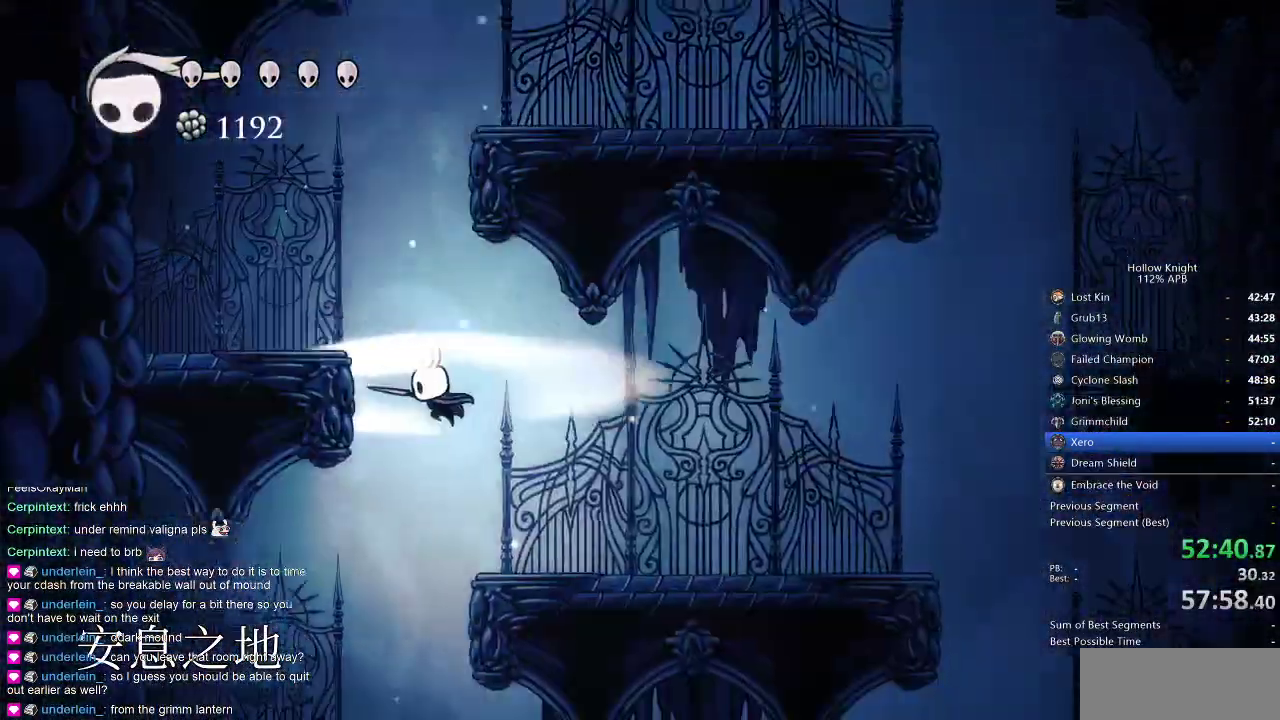
{"keys": [], "events": [[167, "left", "down"], [300, "left", "up"], [300, "up", "up"]]}
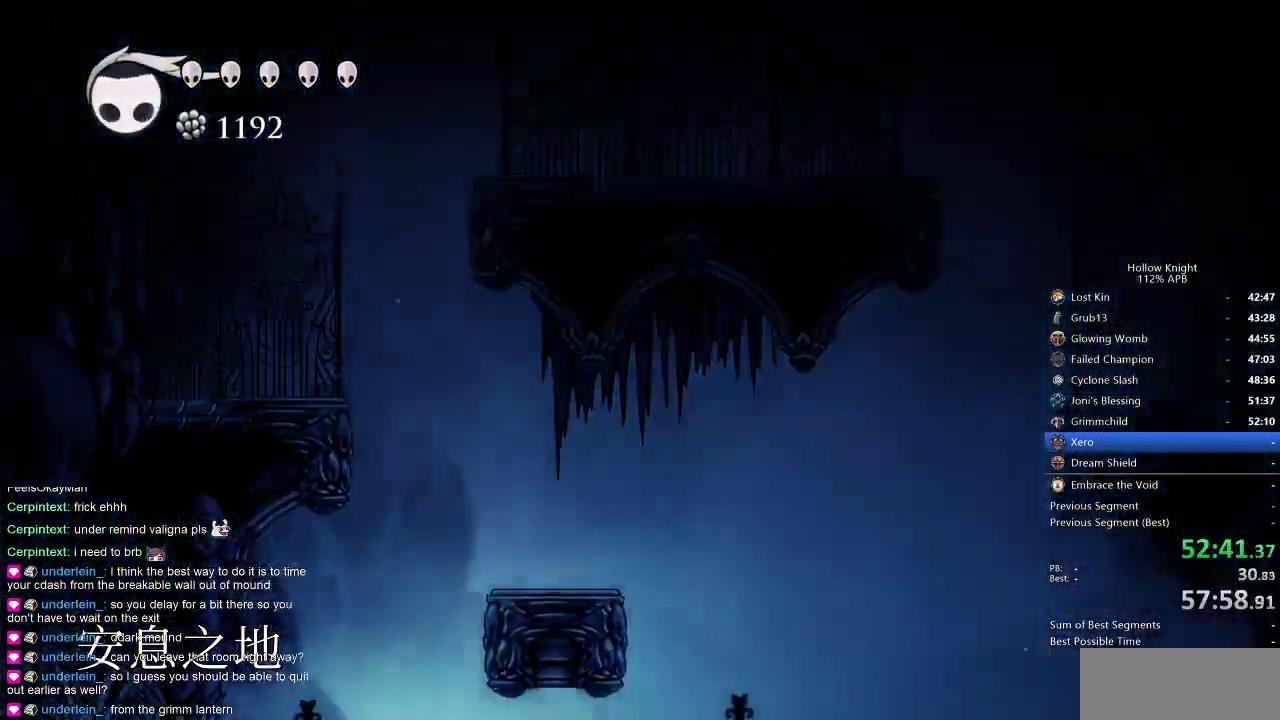
{"keys": ["left"], "events": [[34, "left", "down"], [234, "dash", "down"], [367, "dash", "up"]]}
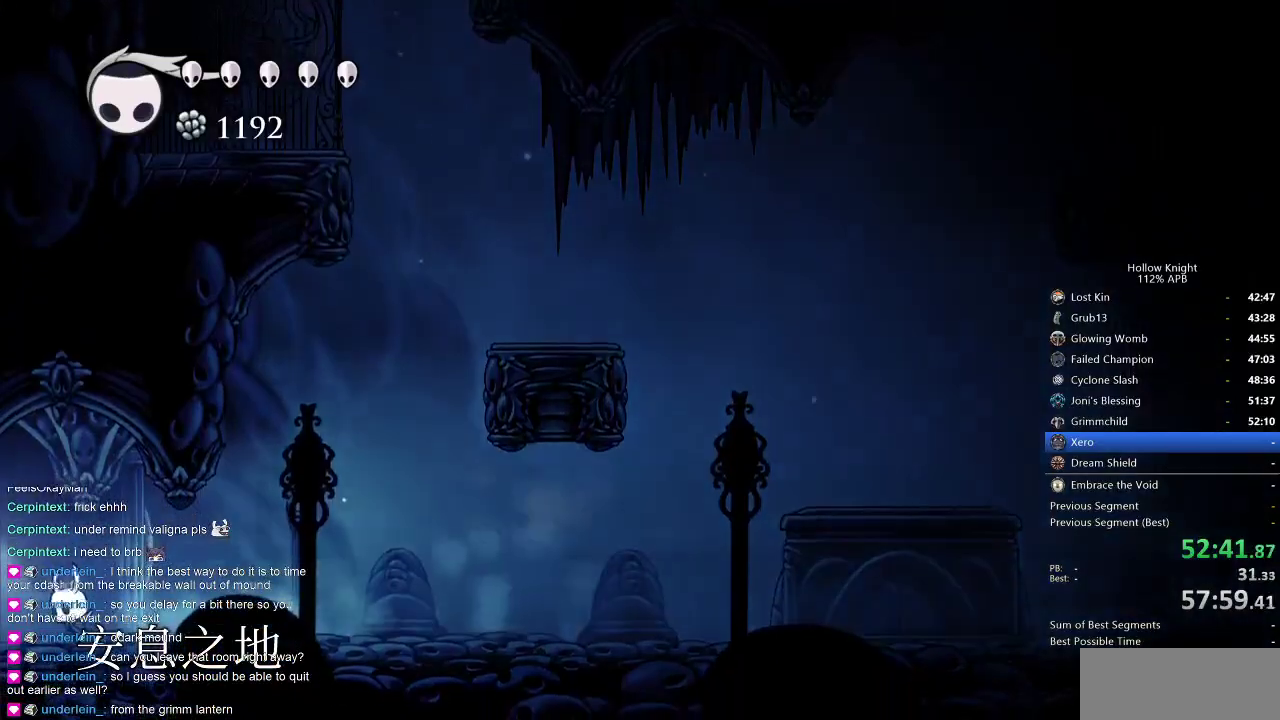
{"keys": ["dash", "left"], "events": [[384, "dash", "down"]]}
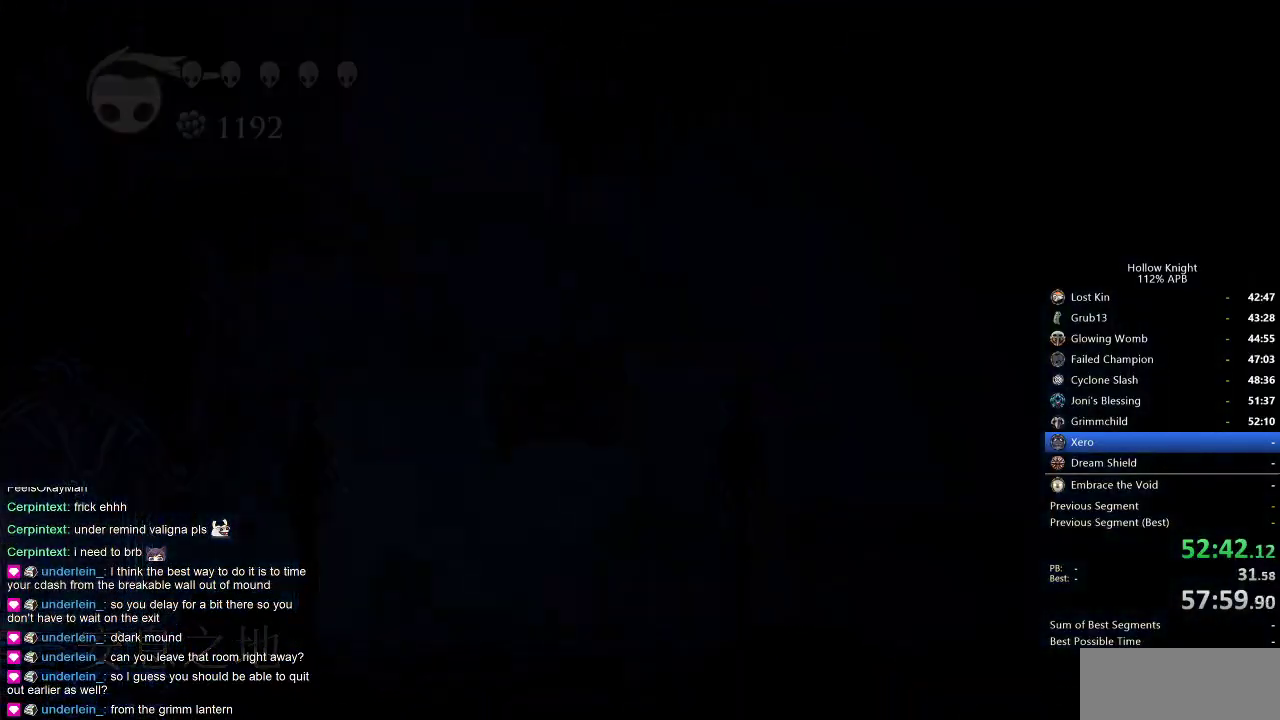
{"keys": ["left"], "events": [[17, "dash", "up"], [267, "left", "up"], [484, "left", "down"]]}
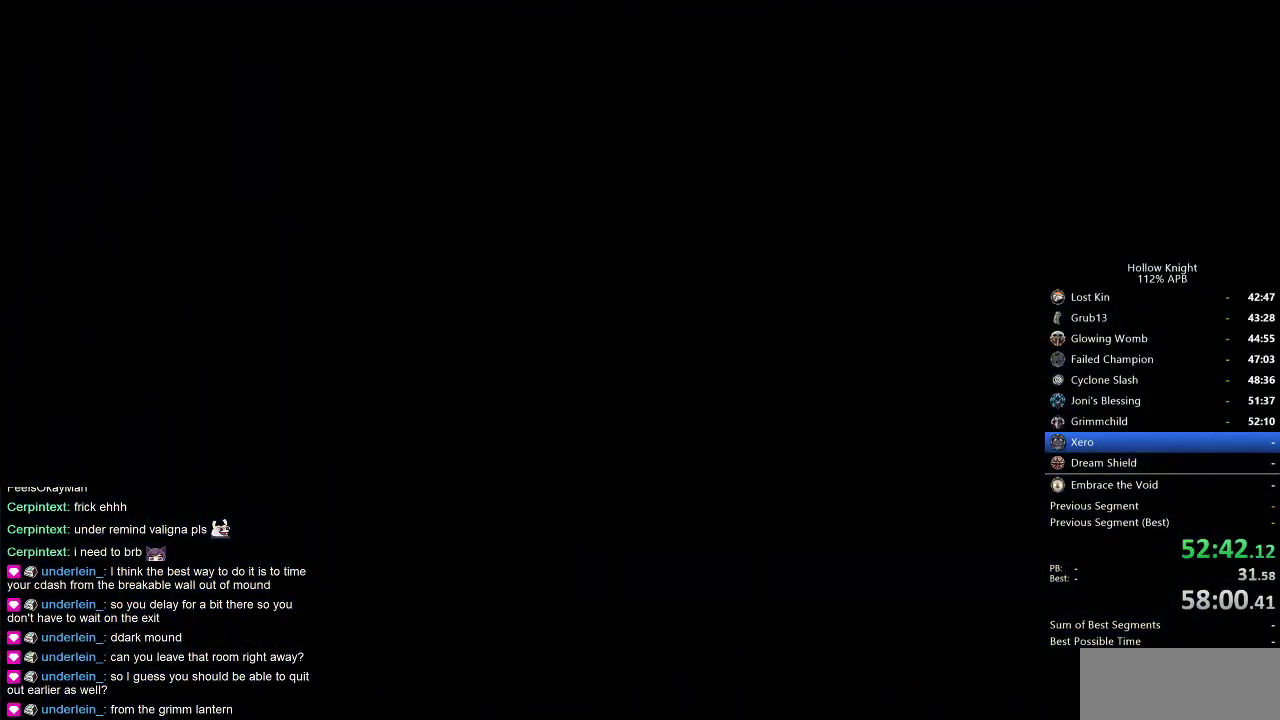
{"keys": [], "events": [[367, "left", "up"]]}
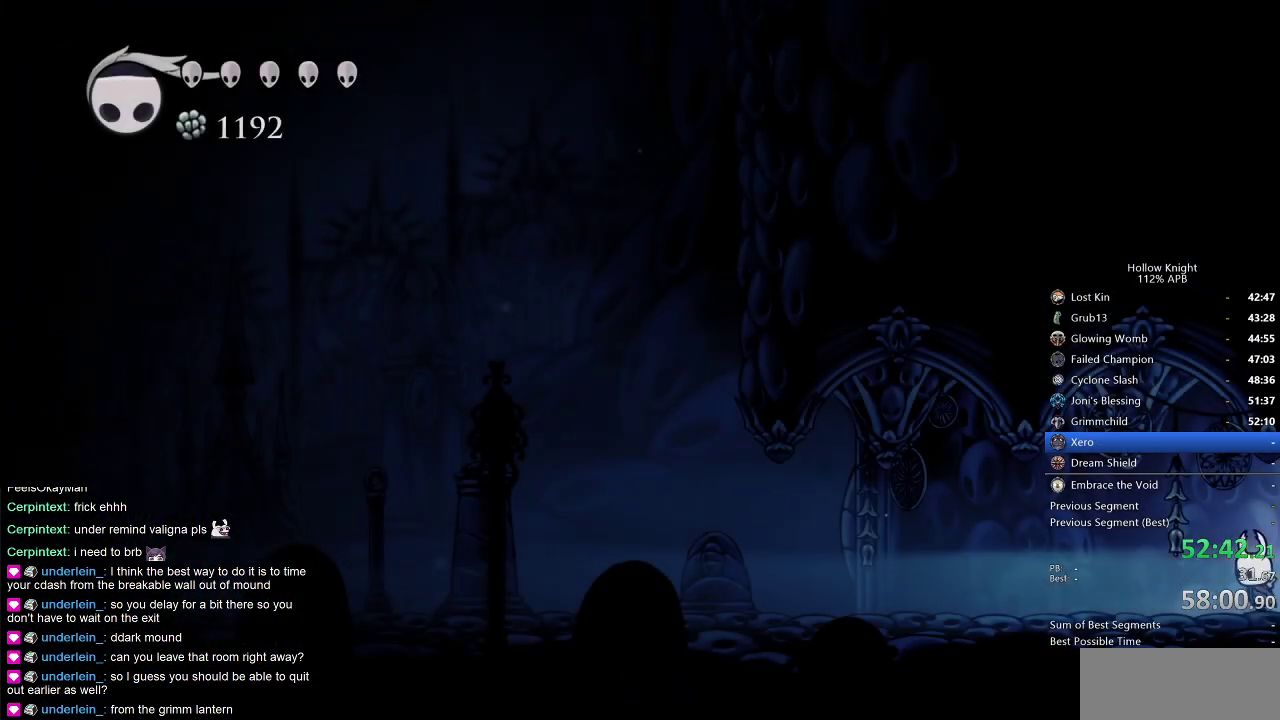
{"keys": ["left"], "events": [[100, "left", "down"]]}
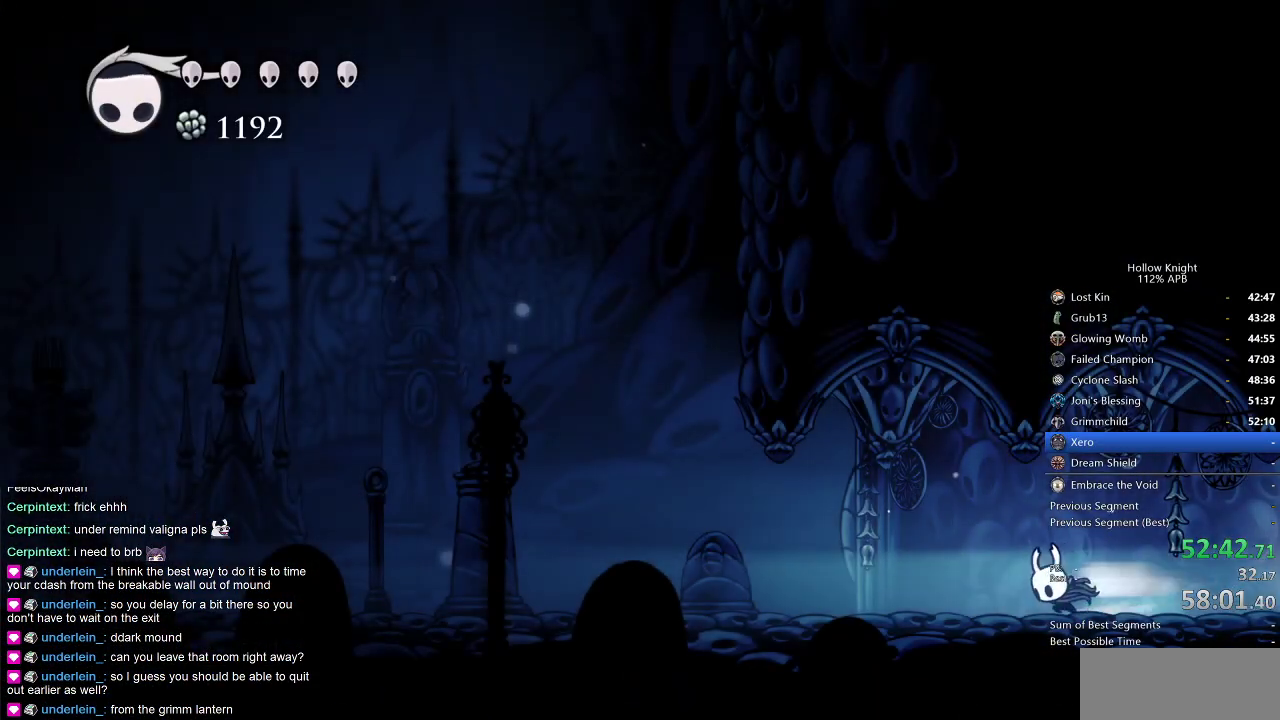
{"keys": ["jump", "left"], "events": [[17, "dash", "down"], [200, "dash", "up"], [434, "jump", "down"]]}
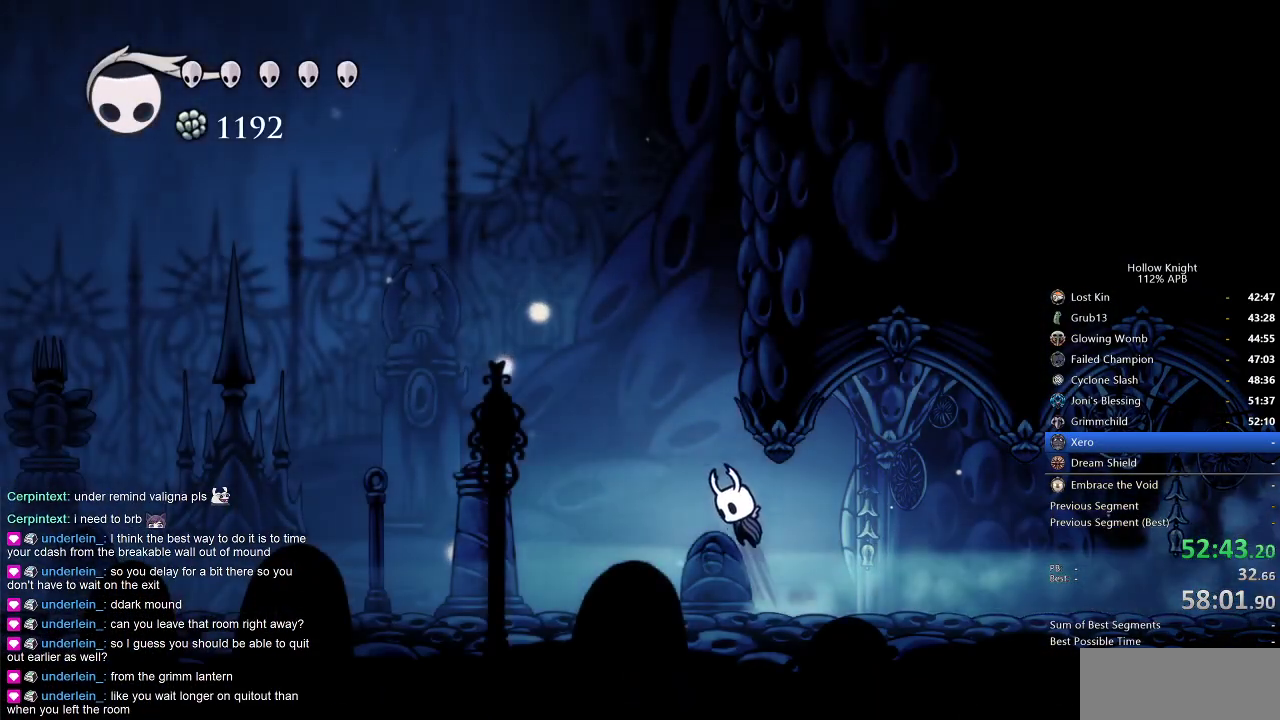
{"keys": ["cdash", "right"], "events": [[167, "left", "up"], [234, "right", "down"], [367, "jump", "up"], [450, "cdash", "down"]]}
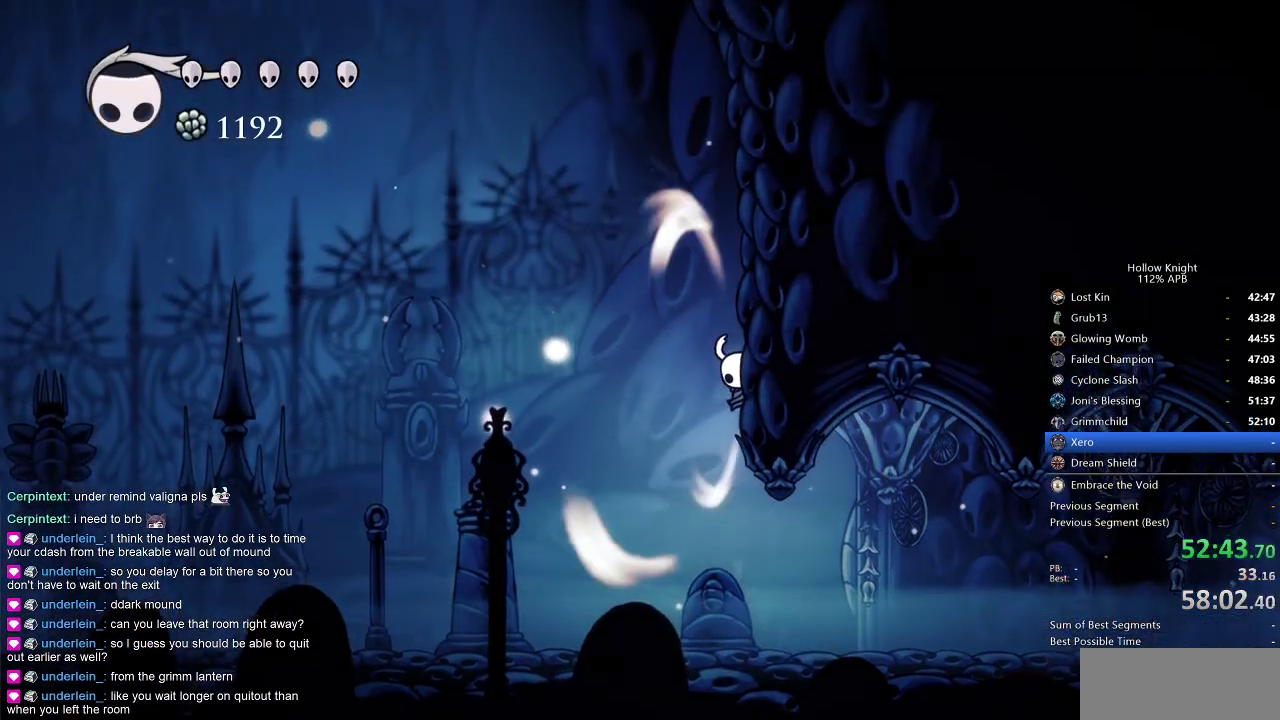
{"keys": ["cdash", "right"], "events": []}
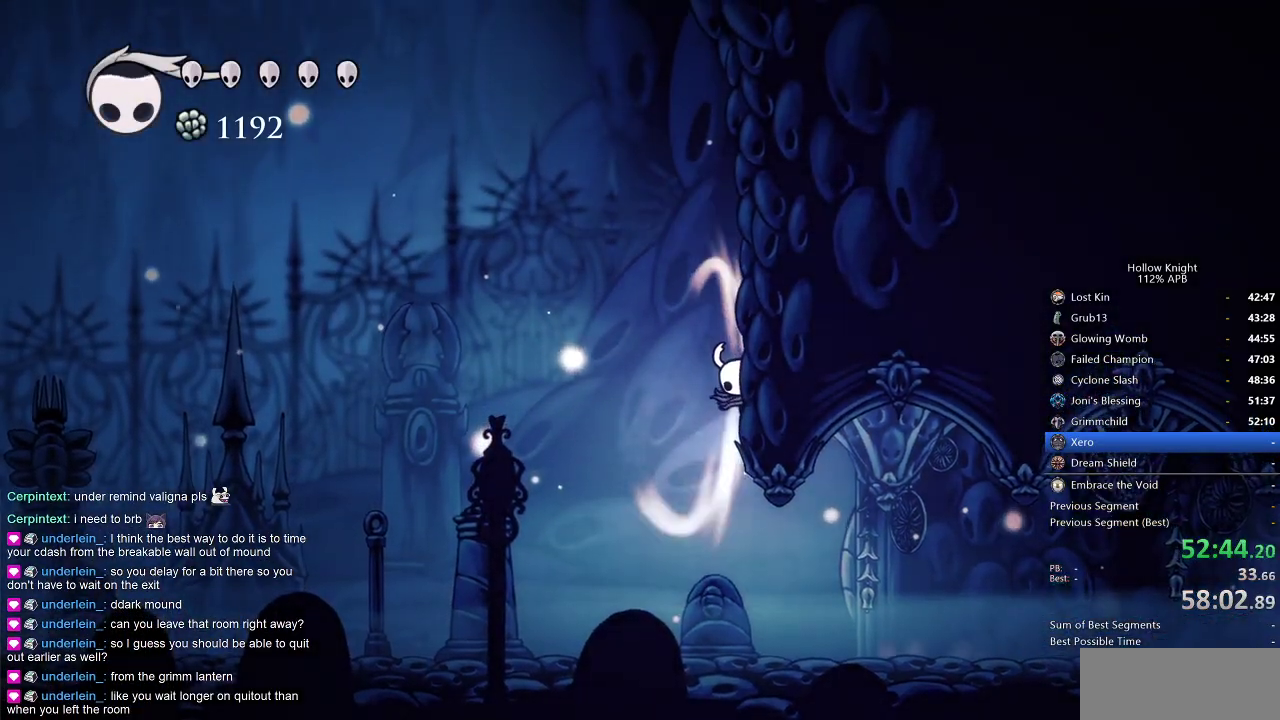
{"keys": ["left"], "events": [[300, "cdash", "up"], [367, "right", "up"], [500, "left", "down"]]}